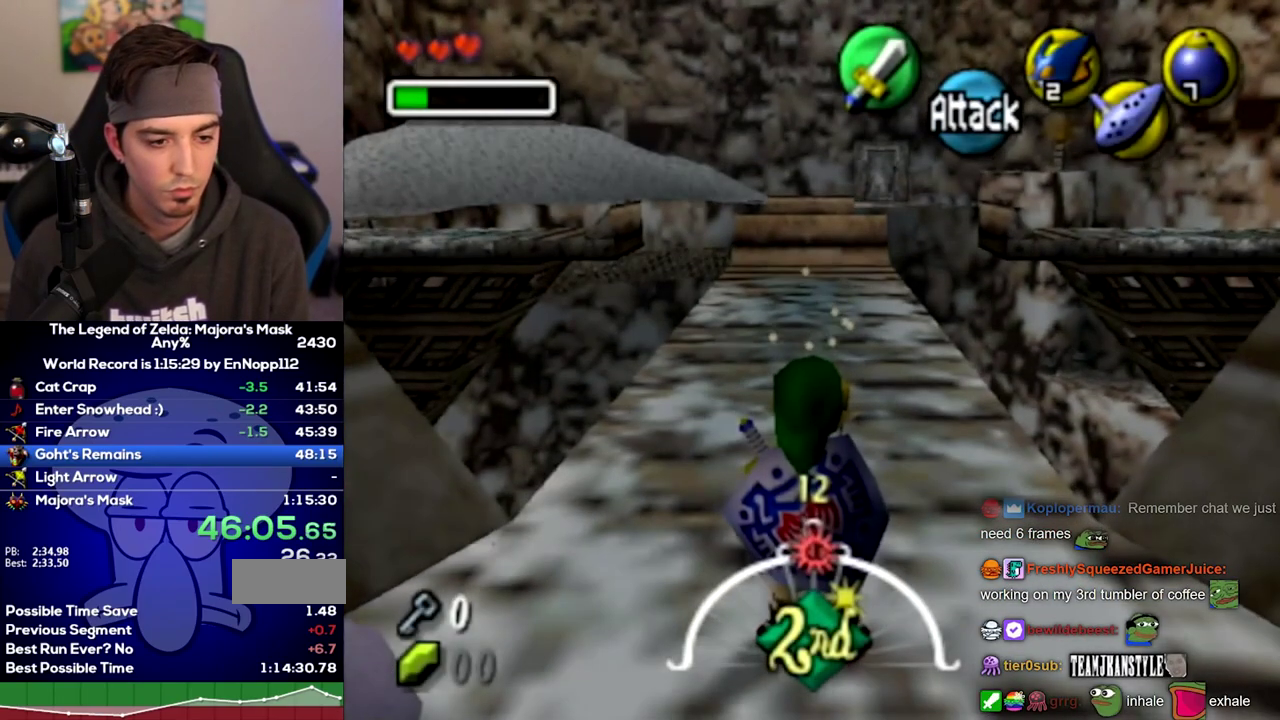
Gameplay with a controller (Nintendo layout); each line is a JSON object with the inputs held at the frame after it. "events" lists button and stick changes between this image and that frame as [ms after this image, input, new state], when the widget could be followed in between. Not read: L2 L3 R3.
{"buttons": ["START"], "left_stick": "up", "right_stick": "center", "events": [[100, "START", "up"], [167, "START", "down"]]}
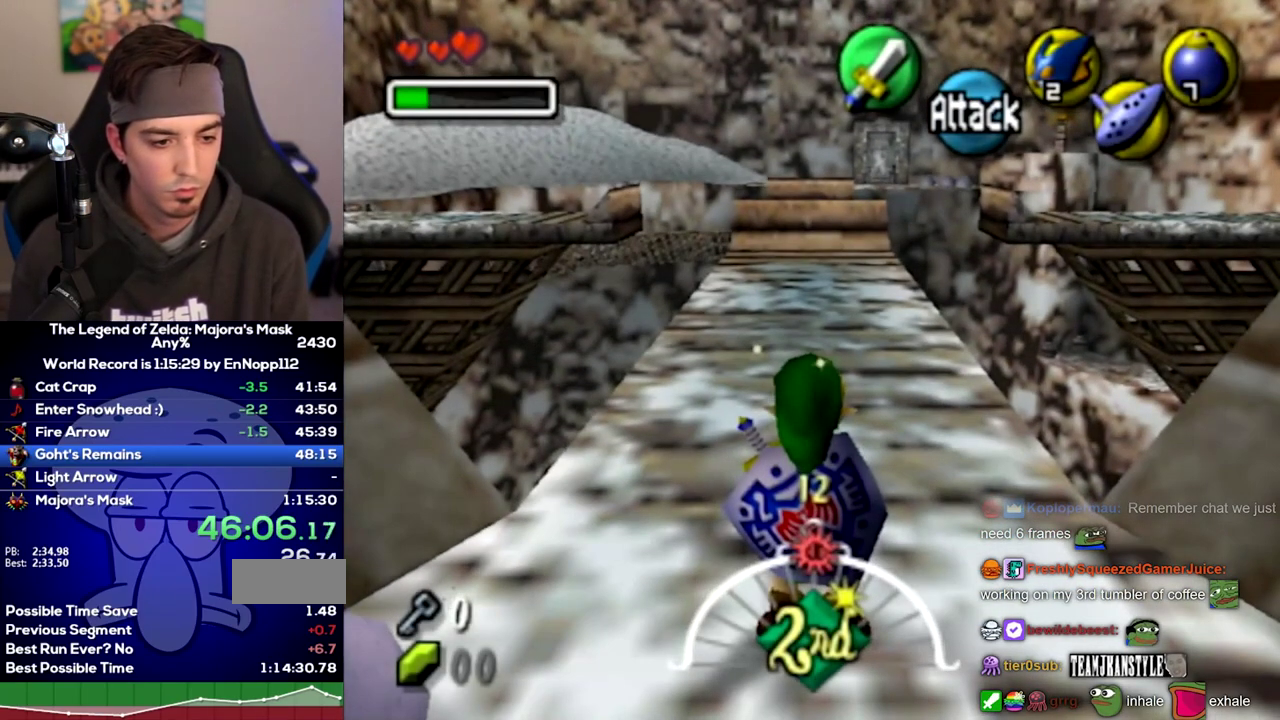
{"buttons": [], "left_stick": "left", "right_stick": "center", "events": [[67, "START", "up"], [133, "left_stick", "center"], [417, "Z", "down"], [417, "left_stick", "left"], [500, "Z", "up"]]}
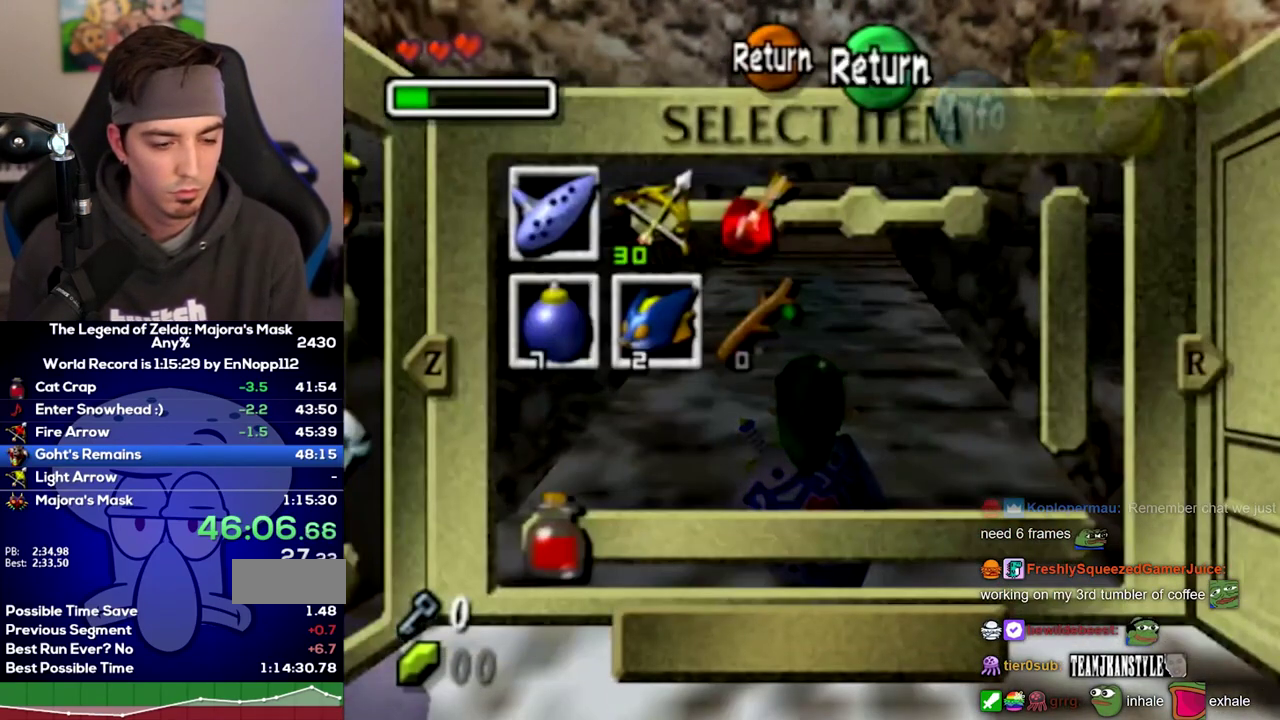
{"buttons": [], "left_stick": "center", "right_stick": "center", "events": [[67, "left_stick", "center"]]}
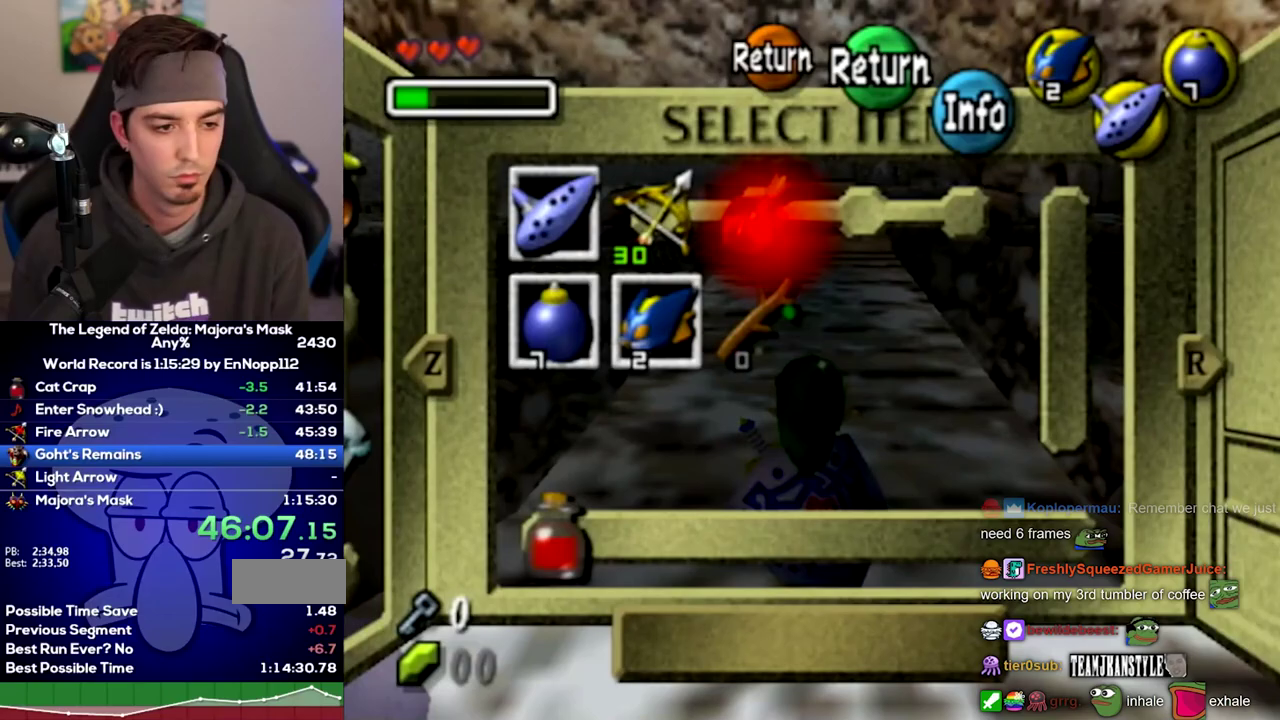
{"buttons": [], "left_stick": "center", "right_stick": "center", "events": []}
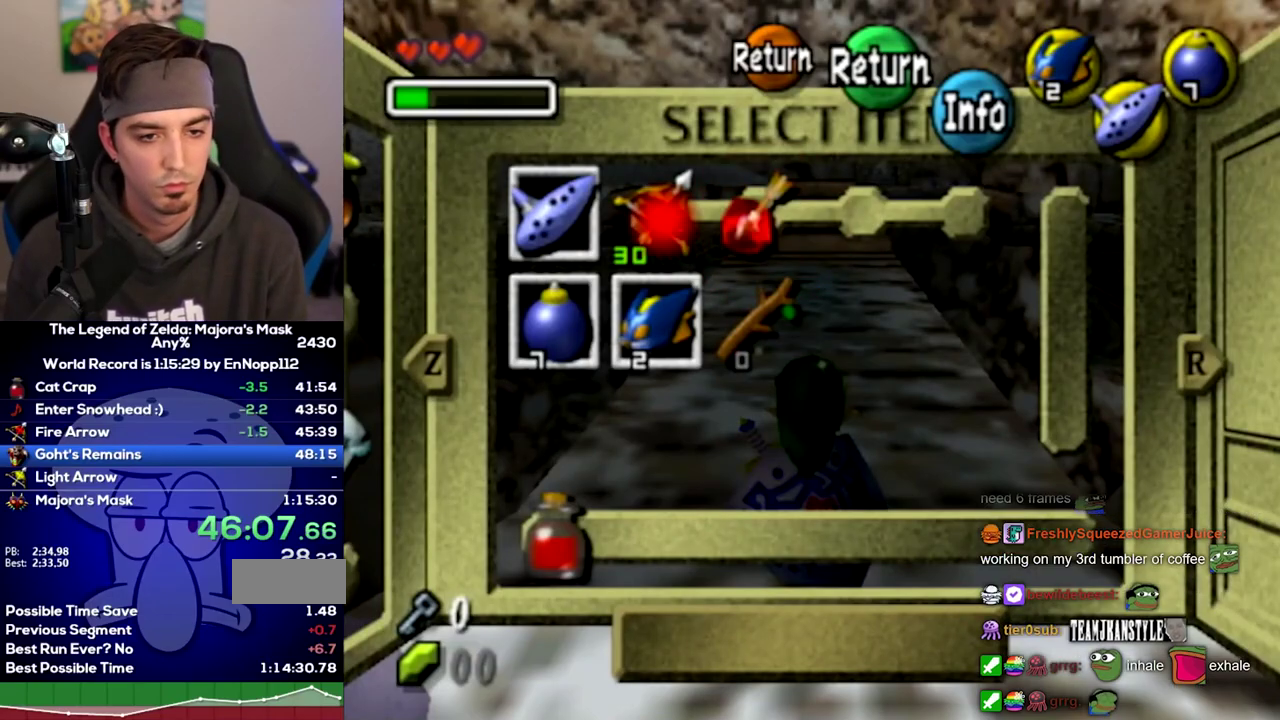
{"buttons": [], "left_stick": "up", "right_stick": "center", "events": [[383, "left_stick", "up"]]}
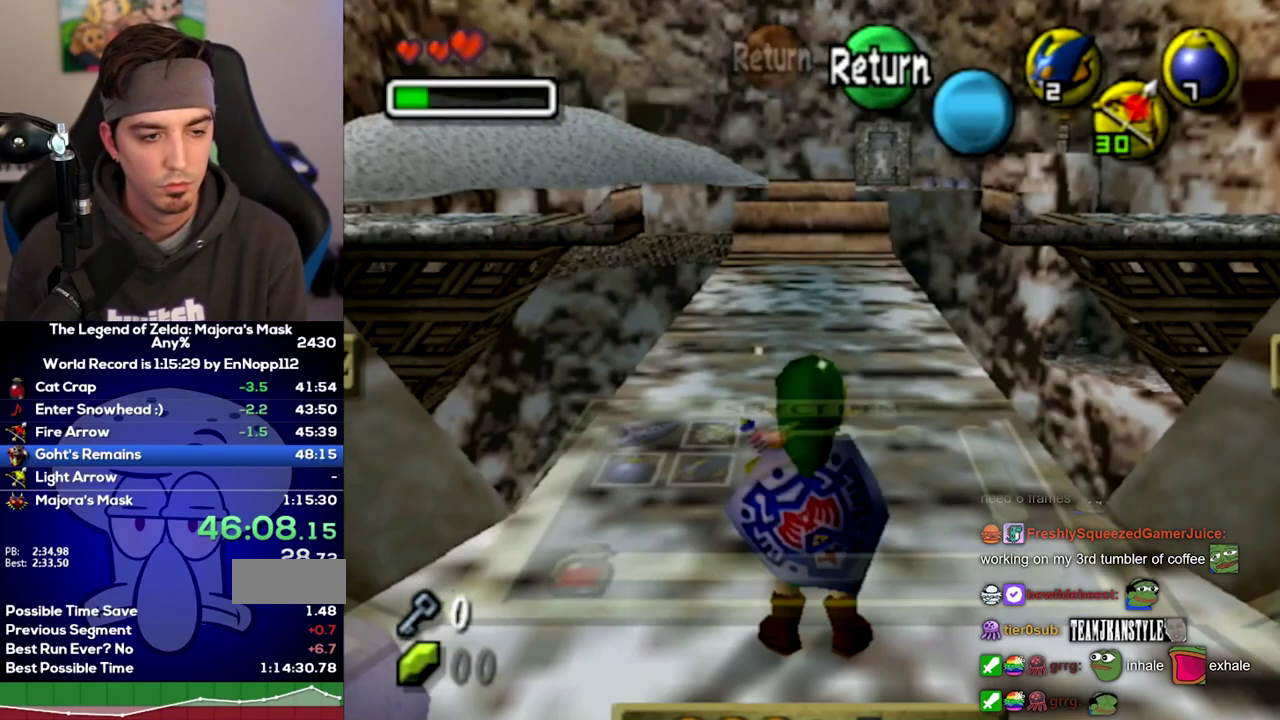
{"buttons": [], "left_stick": "up", "right_stick": "center", "events": [[317, "X", "down"], [383, "X", "up"]]}
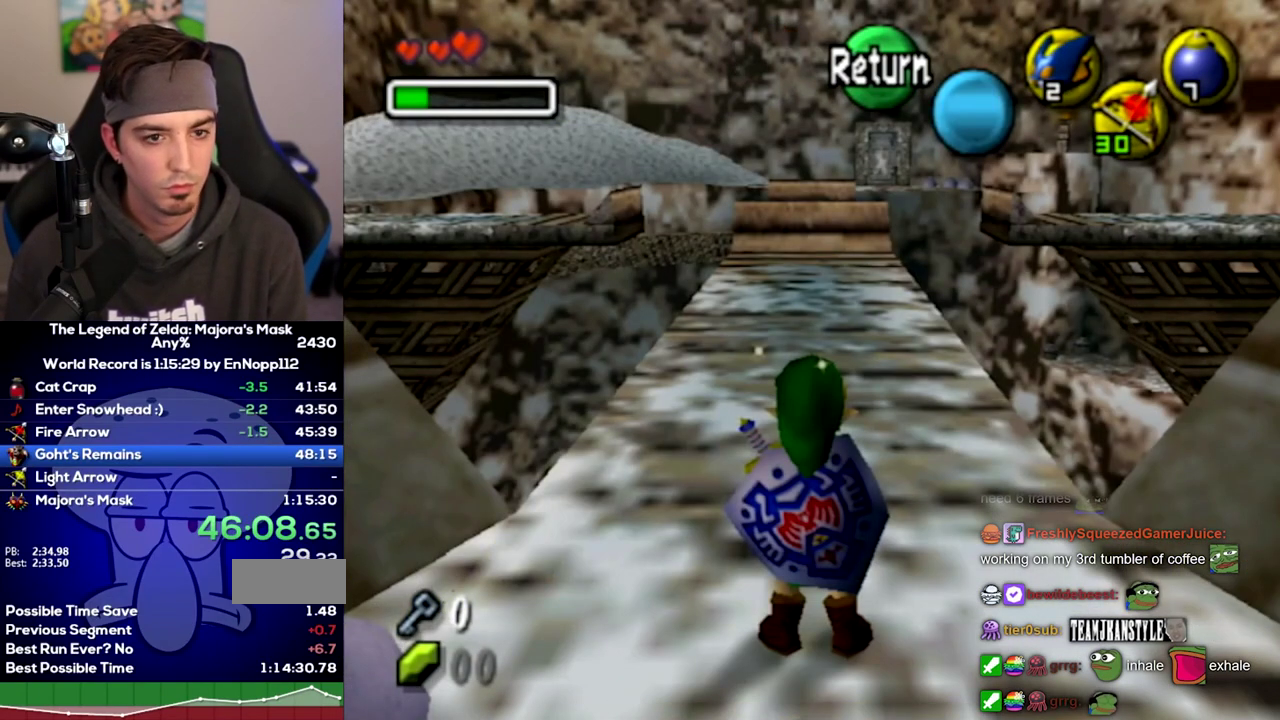
{"buttons": [], "left_stick": "up", "right_stick": "center", "events": []}
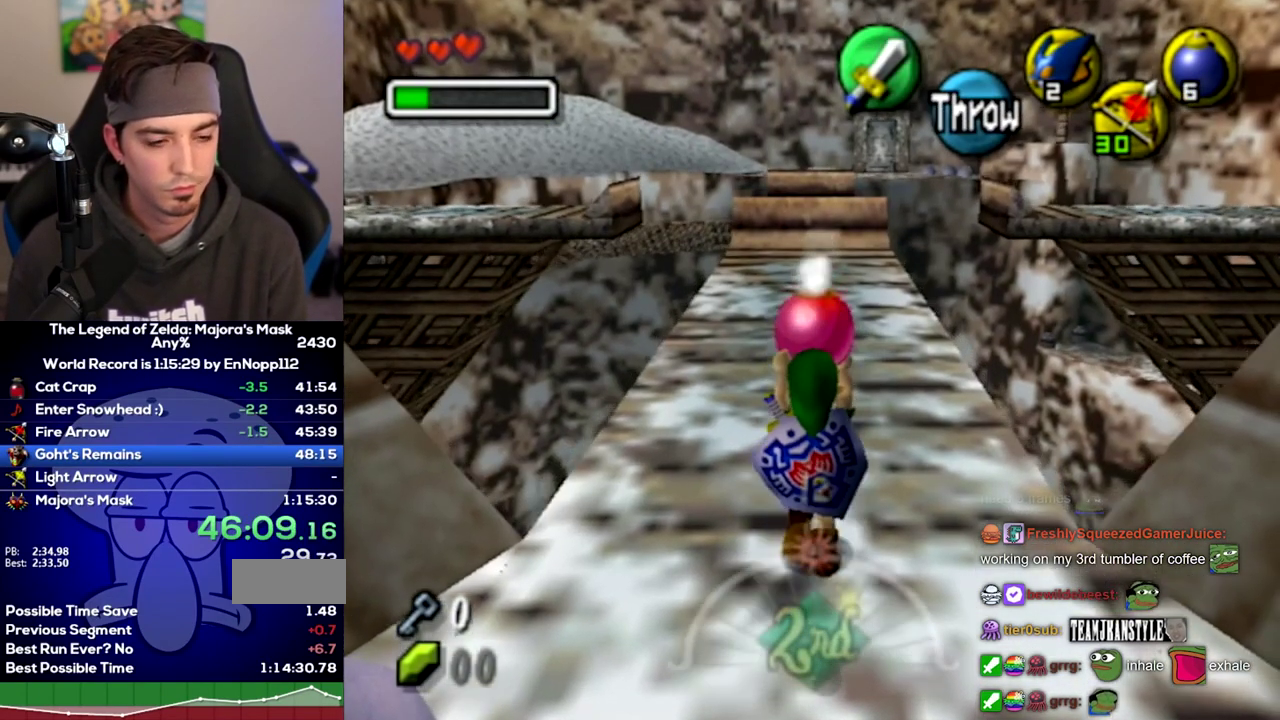
{"buttons": [], "left_stick": "up", "right_stick": "center", "events": []}
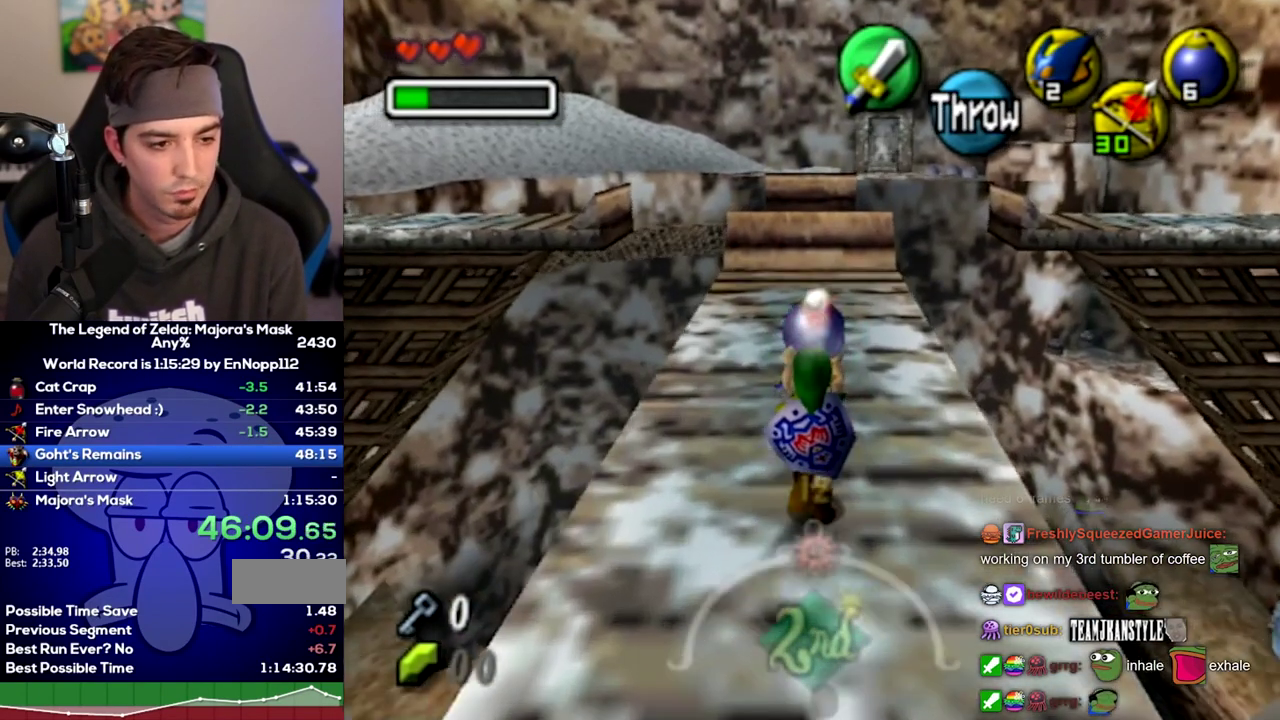
{"buttons": [], "left_stick": "up", "right_stick": "center", "events": []}
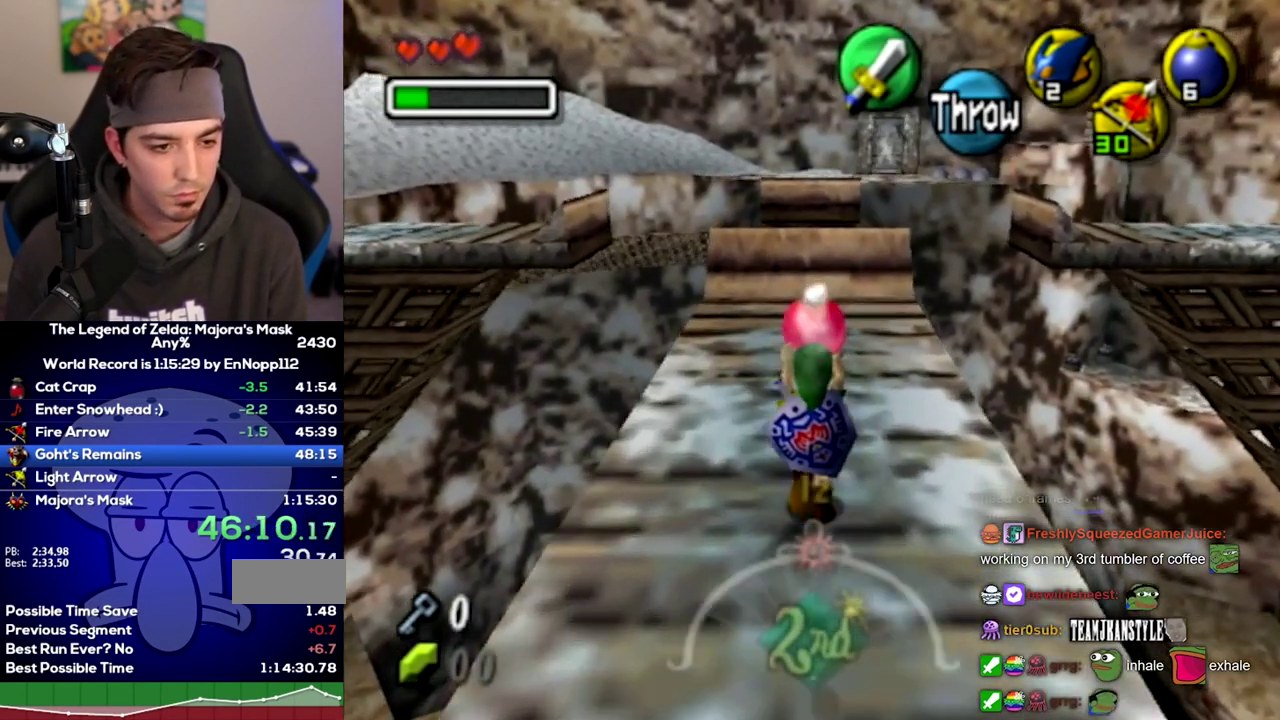
{"buttons": [], "left_stick": "up", "right_stick": "center", "events": []}
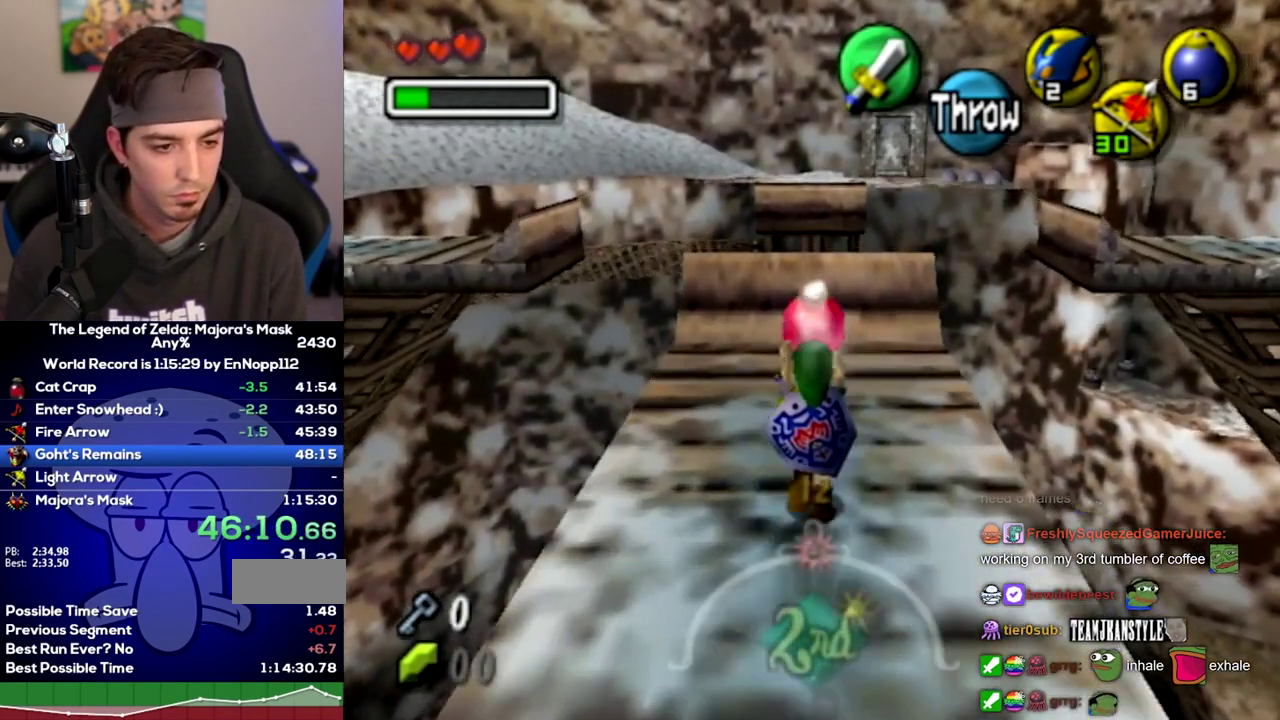
{"buttons": ["R1"], "left_stick": "up-left", "right_stick": "center", "events": [[317, "left_stick", "up-left"], [500, "R1", "down"]]}
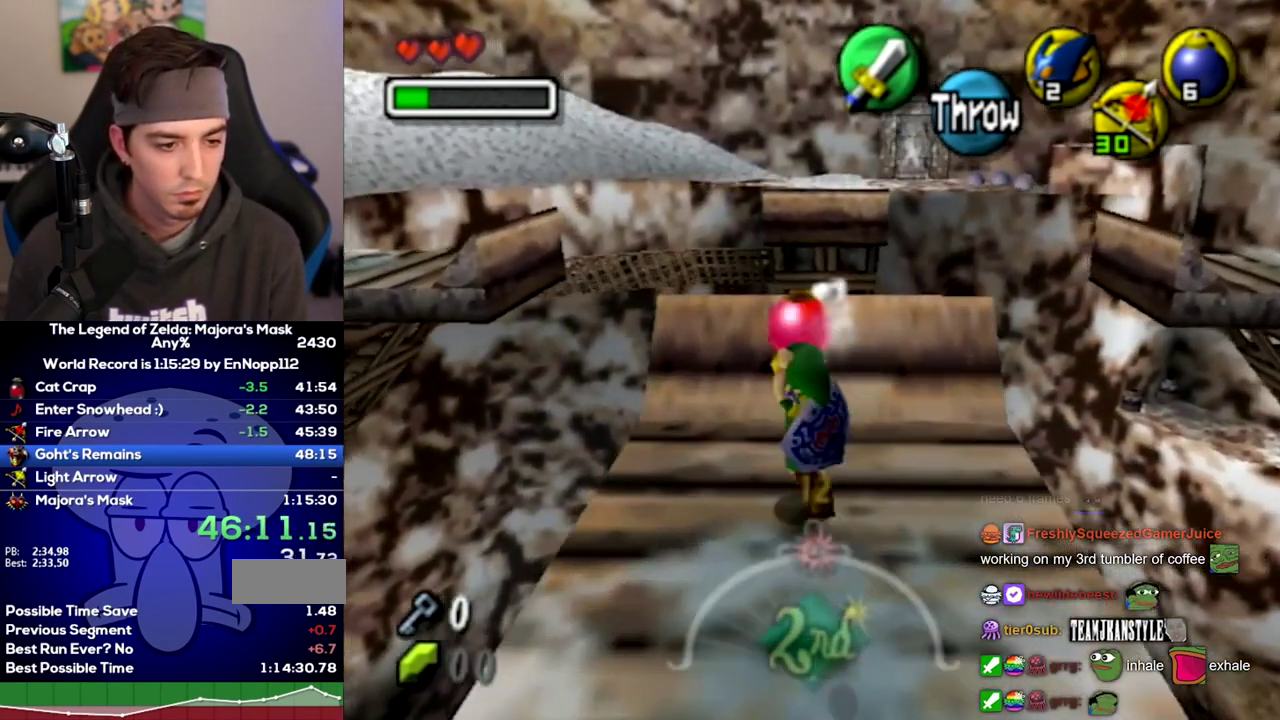
{"buttons": ["L1"], "left_stick": "center", "right_stick": "center", "events": [[100, "R1", "up"], [167, "B", "down"], [250, "B", "up"], [417, "L1", "down"], [500, "left_stick", "center"]]}
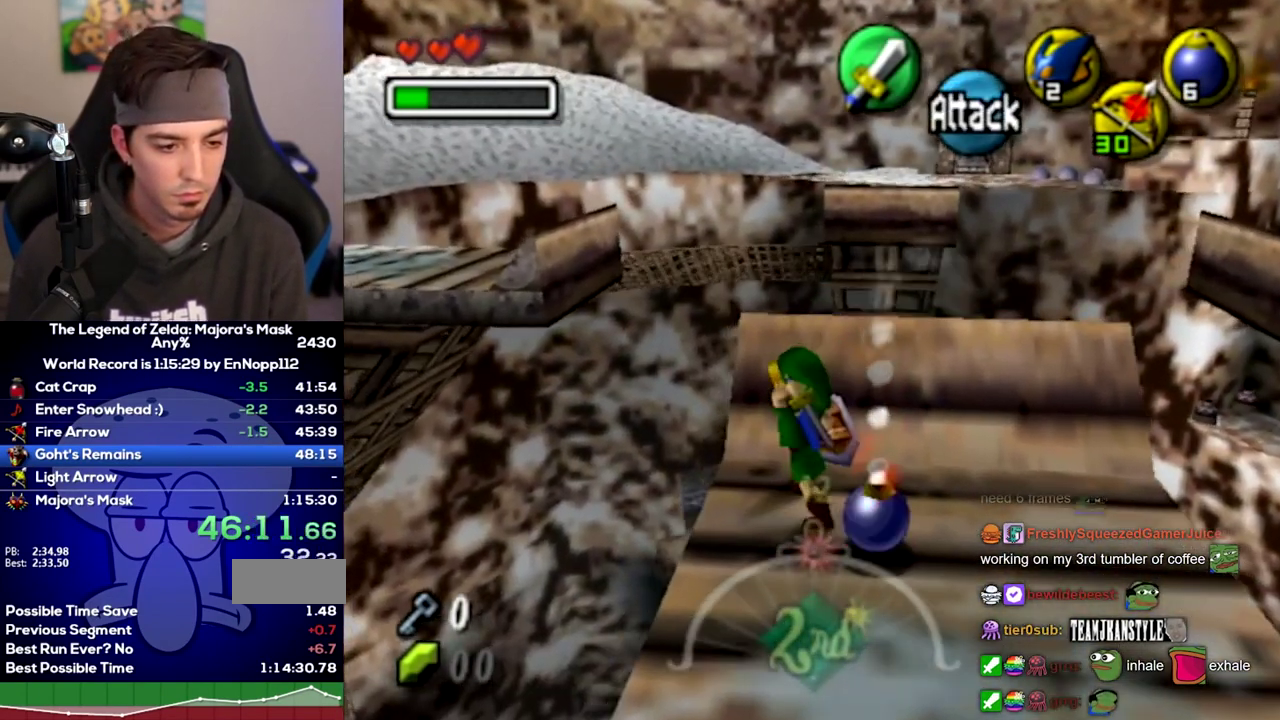
{"buttons": ["L1"], "left_stick": "center", "right_stick": "center", "events": []}
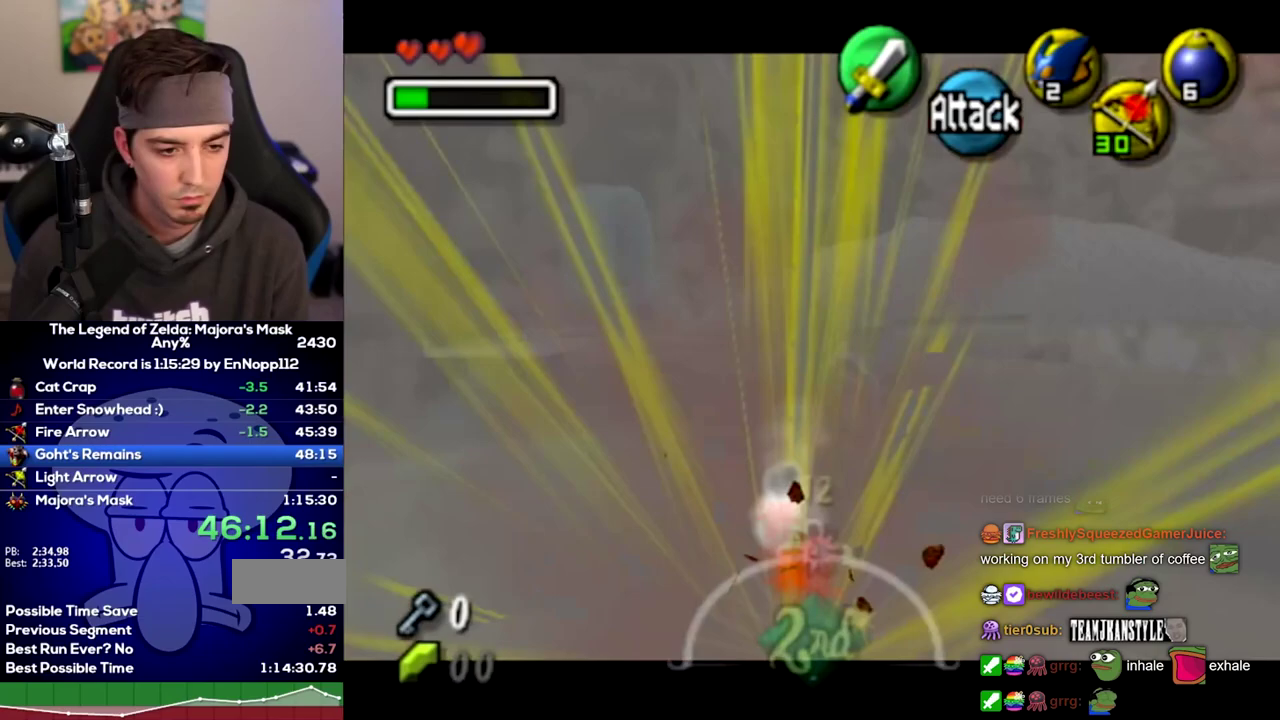
{"buttons": ["L1"], "left_stick": "up", "right_stick": "center", "events": [[217, "Z", "down"], [217, "left_stick", "up-right"], [250, "R1", "down"], [500, "R1", "up"], [500, "Z", "up"], [500, "left_stick", "up"]]}
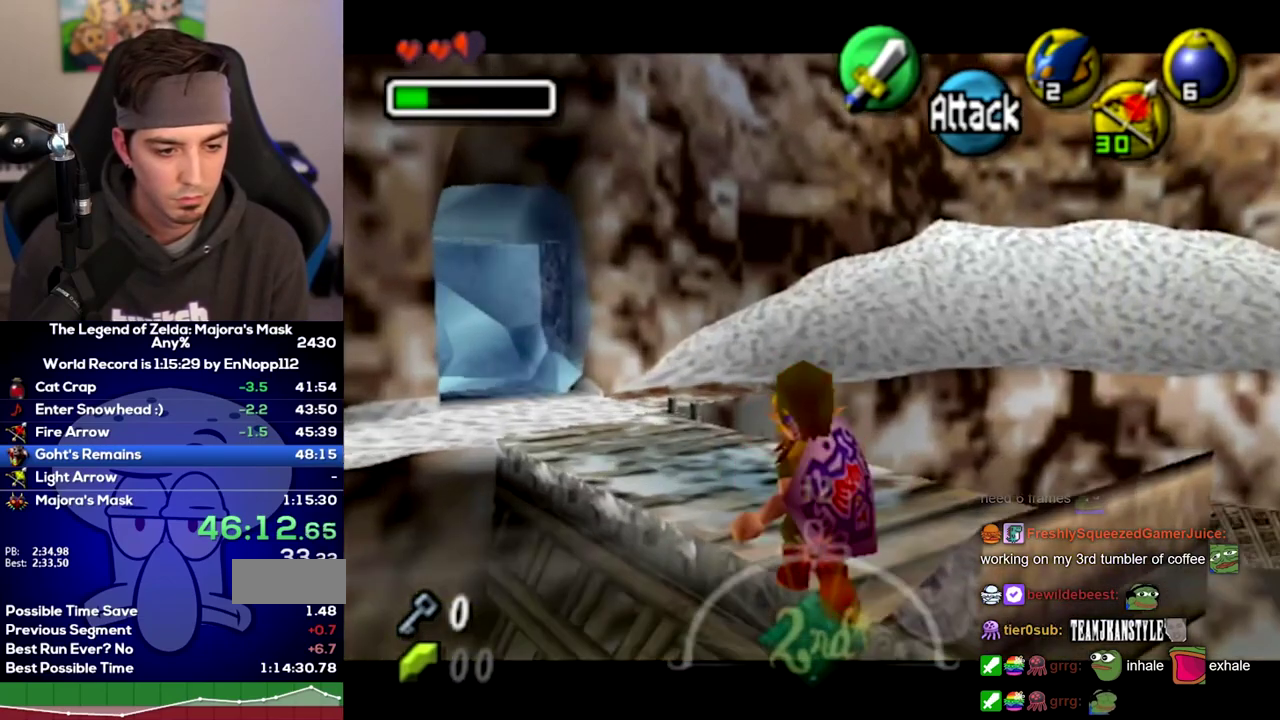
{"buttons": ["L1"], "left_stick": "up-left", "right_stick": "center", "events": [[33, "L1", "up"], [250, "left_stick", "up-left"], [417, "A", "down"], [450, "L1", "down"], [467, "A", "up"]]}